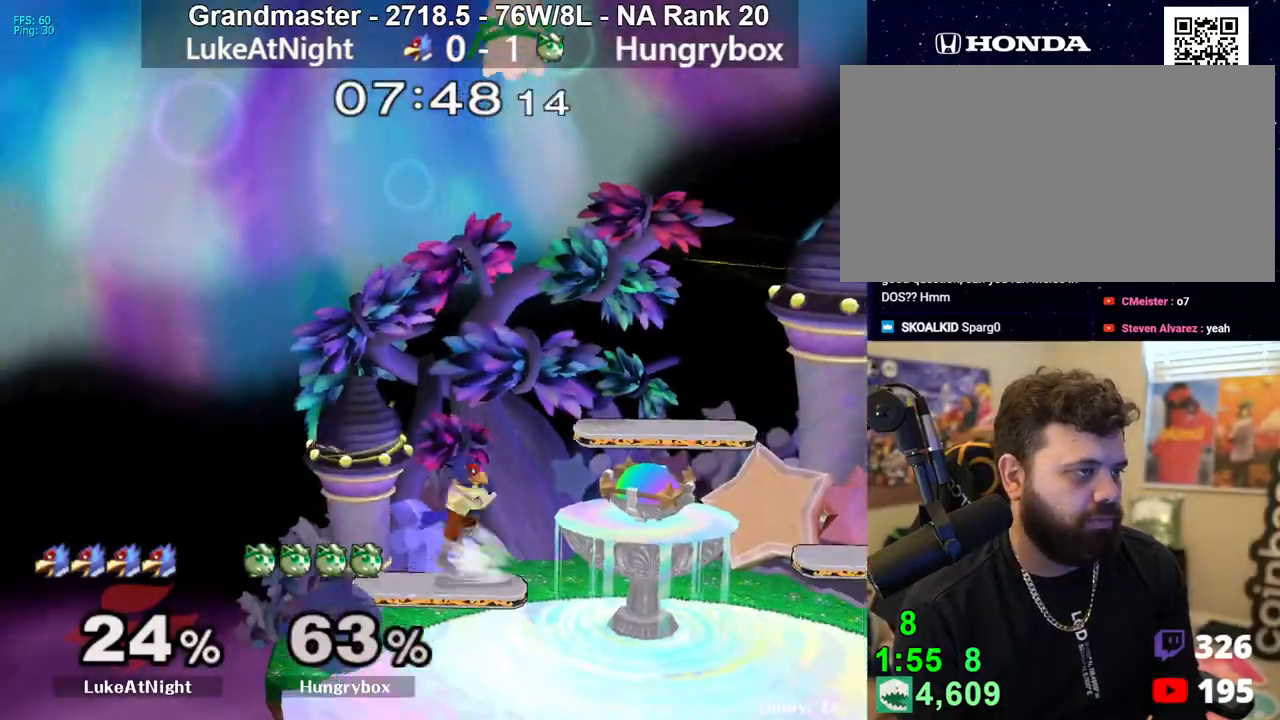
Gameplay with a controller (Nintendo layout); each line is a JSON object with the inputs held at the frame after it. "events" lists button and stick changes between this image and that frame as [ms after this image, input, new state], when the widget could be followed in between. Not read: L3 R3 START.
{"buttons": [], "left_stick": "up-left", "right_stick": "left", "events": [[300, "left_stick", "center"], [400, "left_stick", "up-right"], [467, "left_stick", "up-left"], [467, "right_stick", "left"]]}
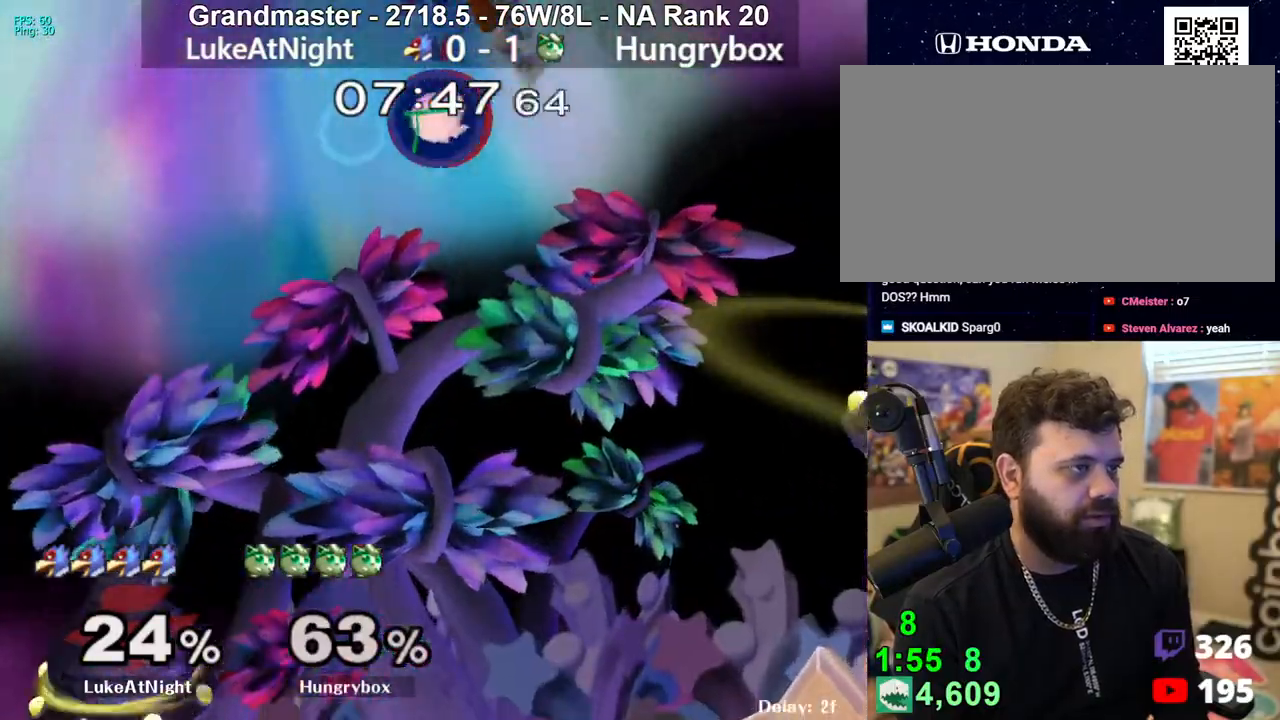
{"buttons": [], "left_stick": "right", "right_stick": "center", "events": [[33, "left_stick", "left"], [50, "right_stick", "center"], [300, "left_stick", "right"]]}
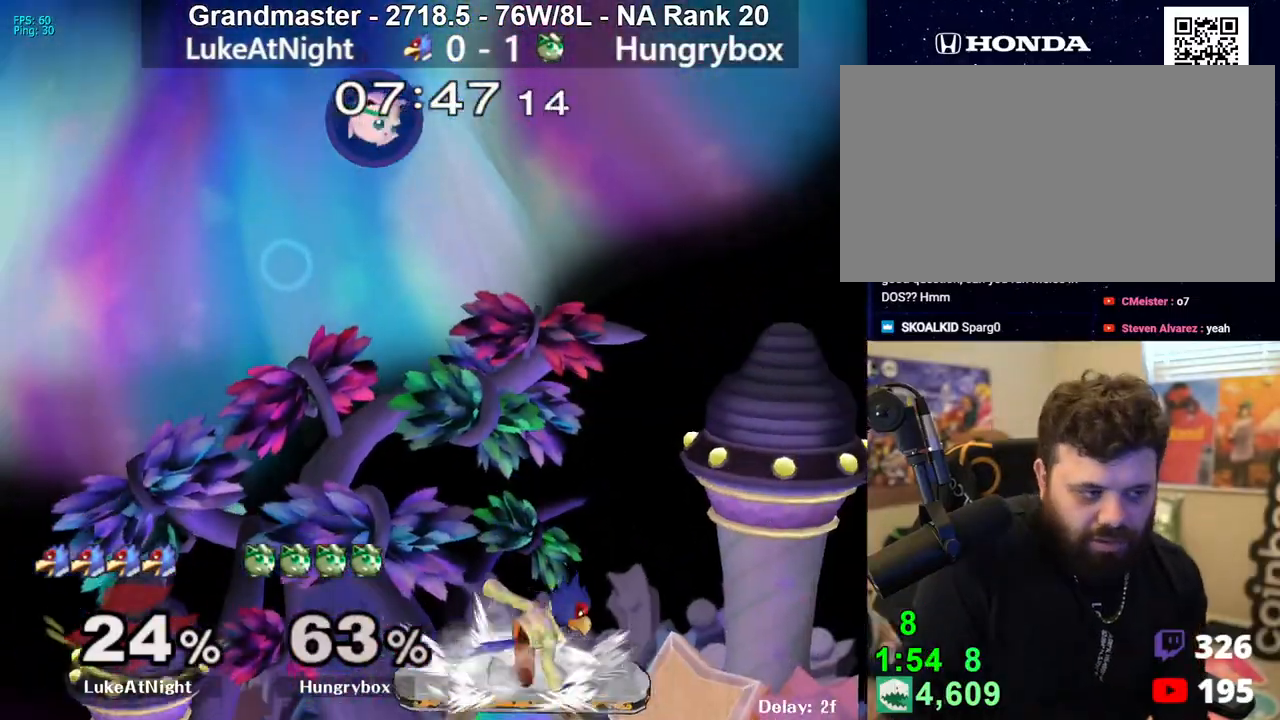
{"buttons": [], "left_stick": "down-right", "right_stick": "center", "events": [[467, "left_stick", "down-right"]]}
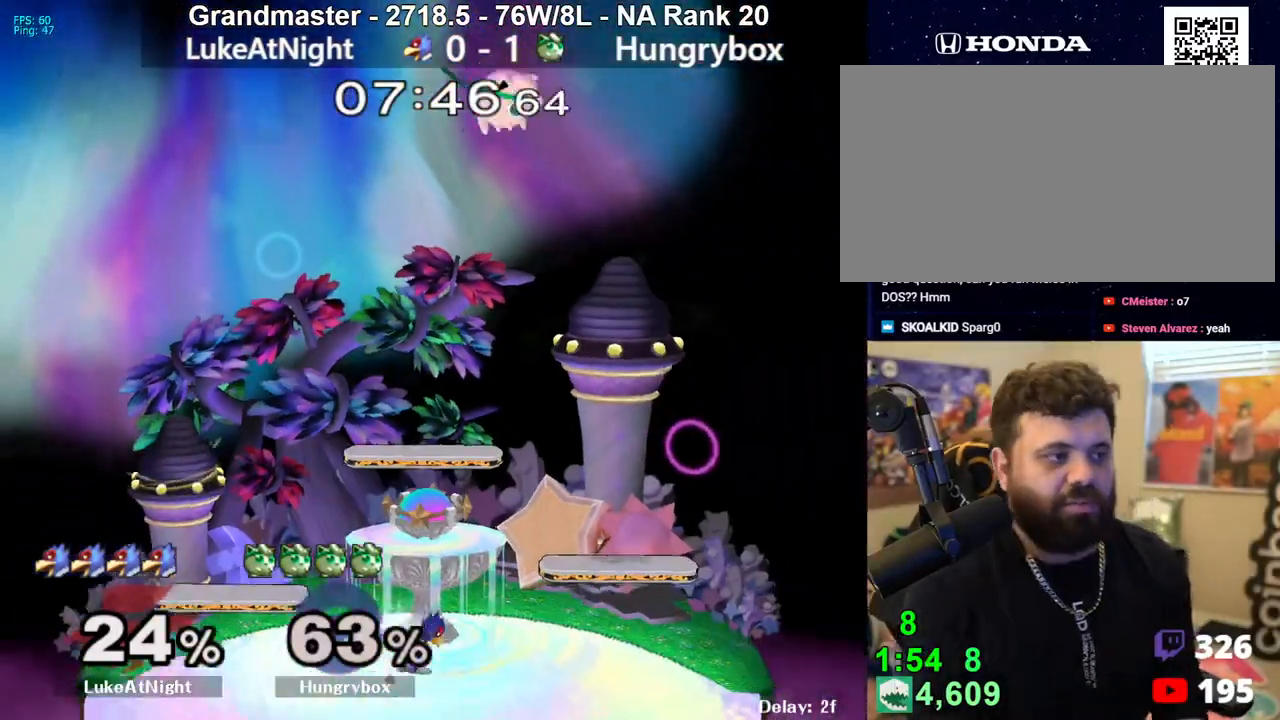
{"buttons": [], "left_stick": "right", "right_stick": "center", "events": [[50, "right_stick", "left"], [167, "right_stick", "center"], [250, "left_stick", "right"]]}
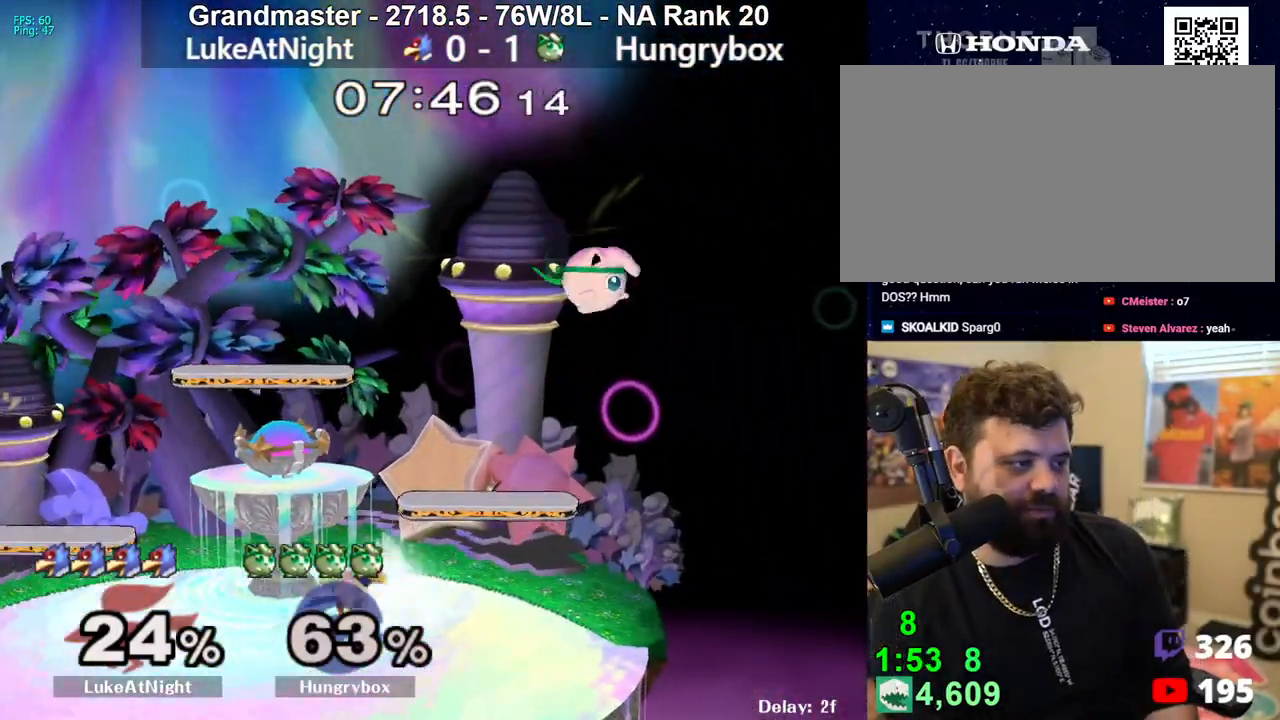
{"buttons": ["Z"], "left_stick": "left", "right_stick": "center", "events": [[167, "left_stick", "left"], [267, "right_stick", "left"], [350, "Z", "down"], [400, "right_stick", "center"]]}
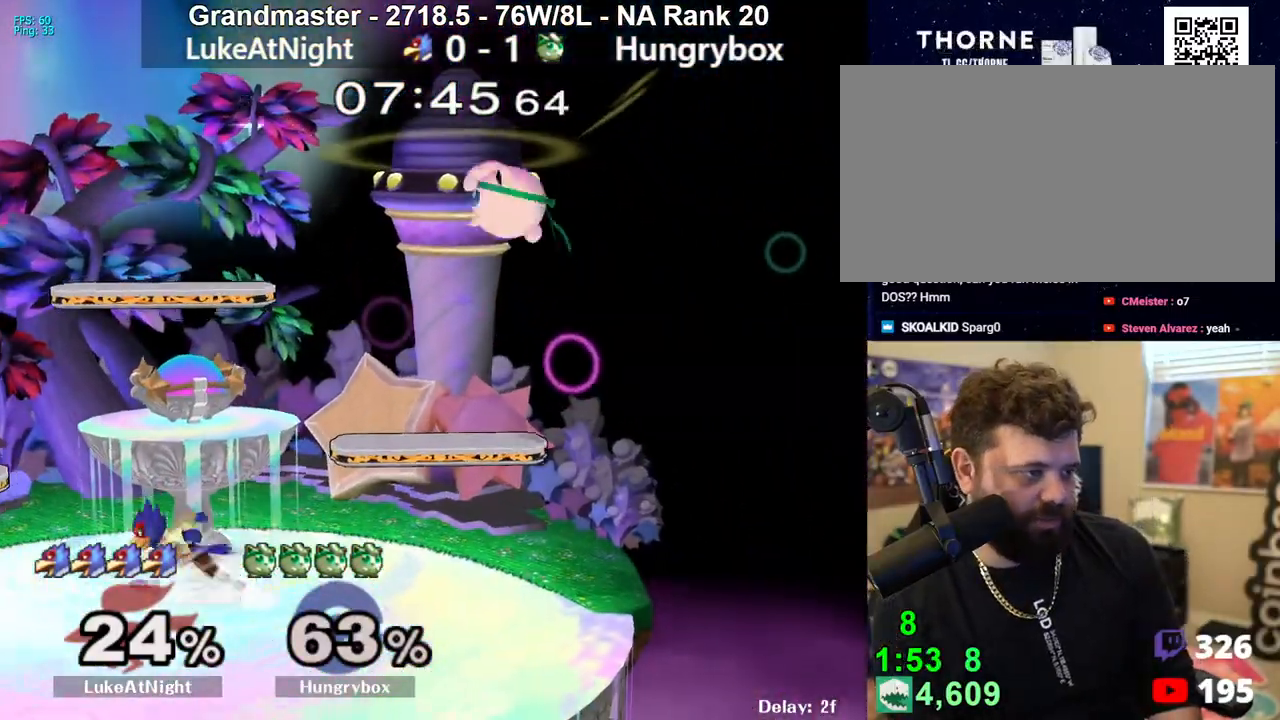
{"buttons": ["Z"], "left_stick": "left", "right_stick": "center", "events": [[50, "Z", "up"], [283, "left_stick", "center"], [350, "Z", "down"], [417, "Z", "up"], [450, "left_stick", "left"], [467, "Z", "down"]]}
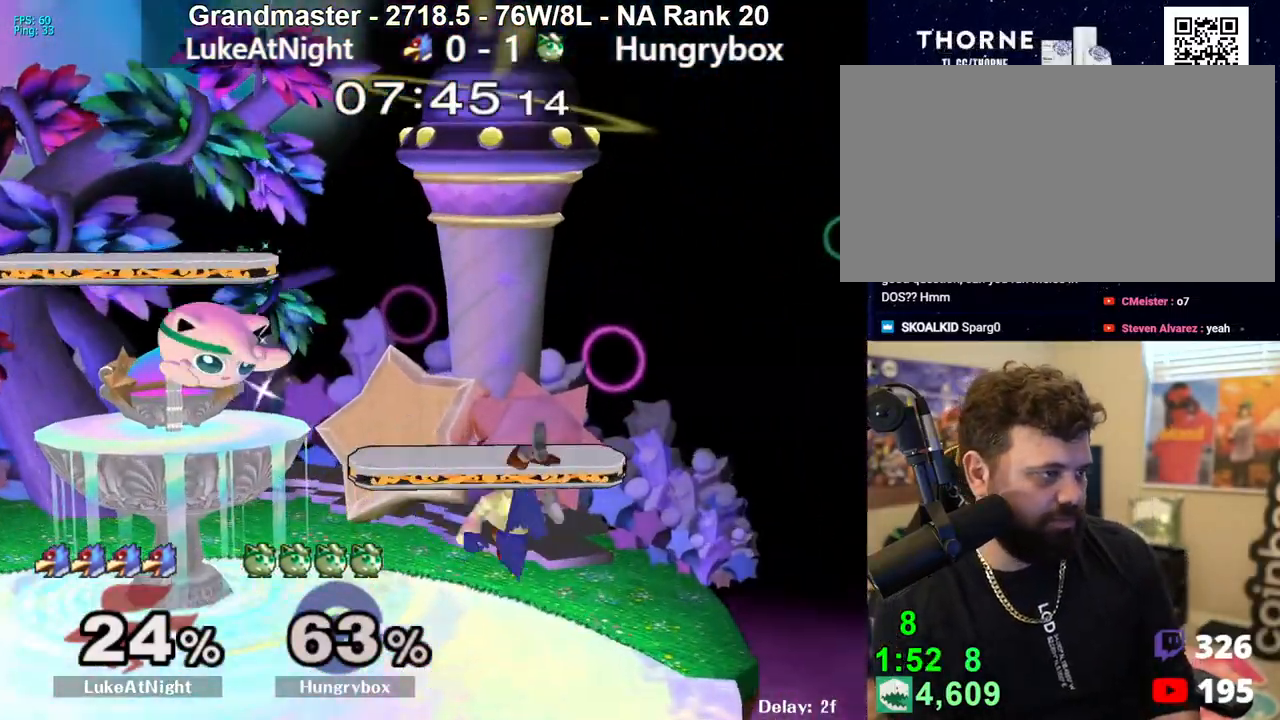
{"buttons": ["R1"], "left_stick": "center", "right_stick": "center", "events": [[50, "Z", "up"], [50, "left_stick", "right"], [100, "Z", "down"], [150, "Z", "up"], [200, "Z", "down"], [283, "Z", "up"], [300, "R1", "down"], [383, "left_stick", "down"], [433, "left_stick", "center"]]}
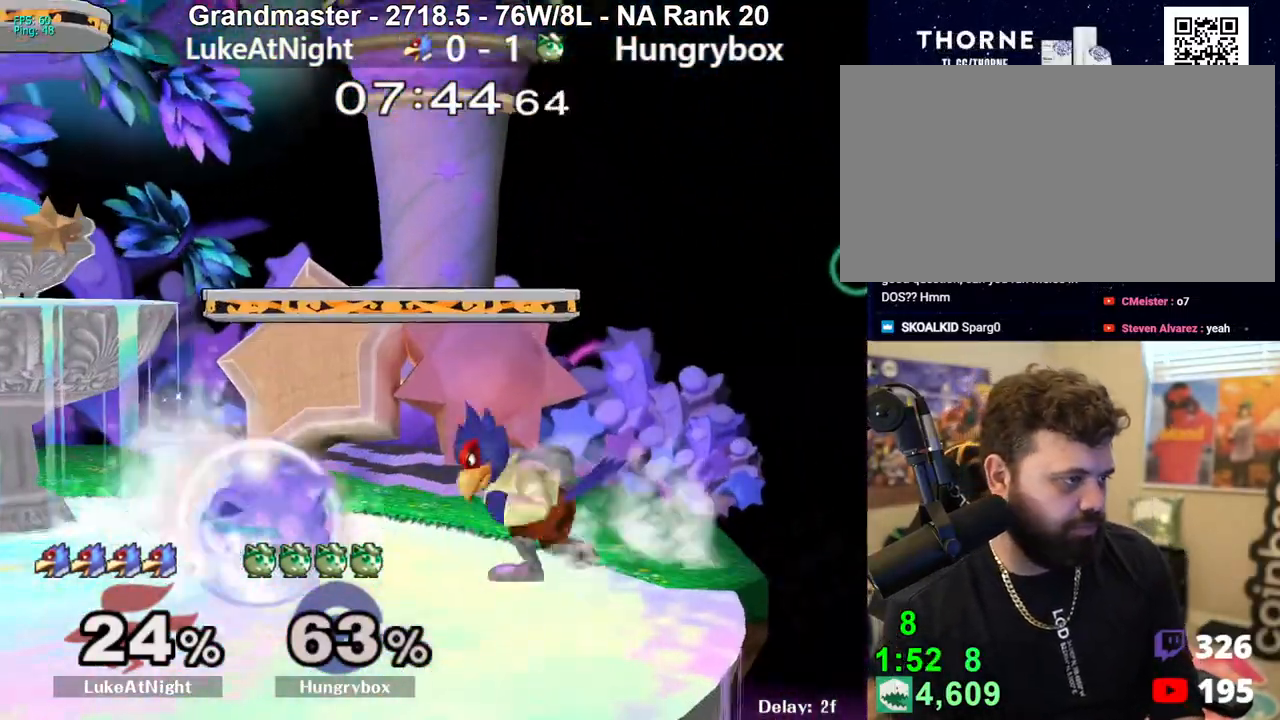
{"buttons": [], "left_stick": "left", "right_stick": "center", "events": [[217, "left_stick", "up"], [250, "Z", "down"], [300, "left_stick", "left"], [350, "R1", "up"], [350, "Z", "up"]]}
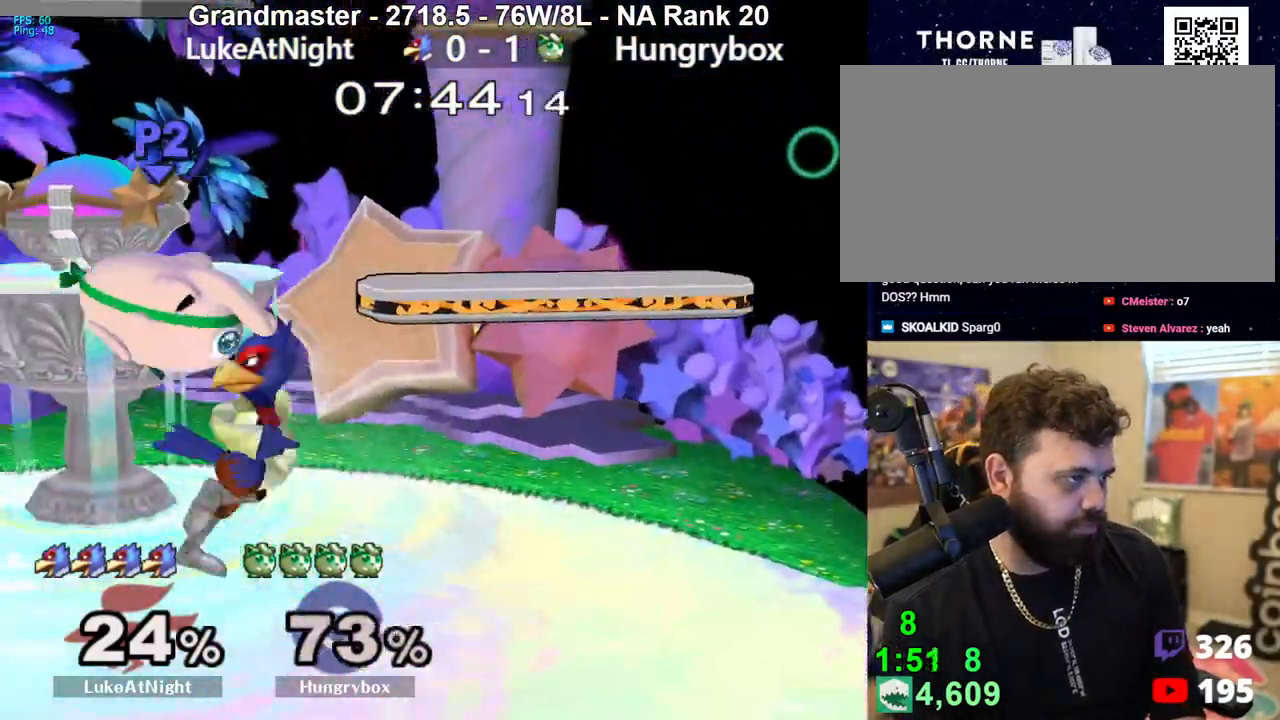
{"buttons": [], "left_stick": "left", "right_stick": "center", "events": [[167, "left_stick", "right"], [300, "left_stick", "left"]]}
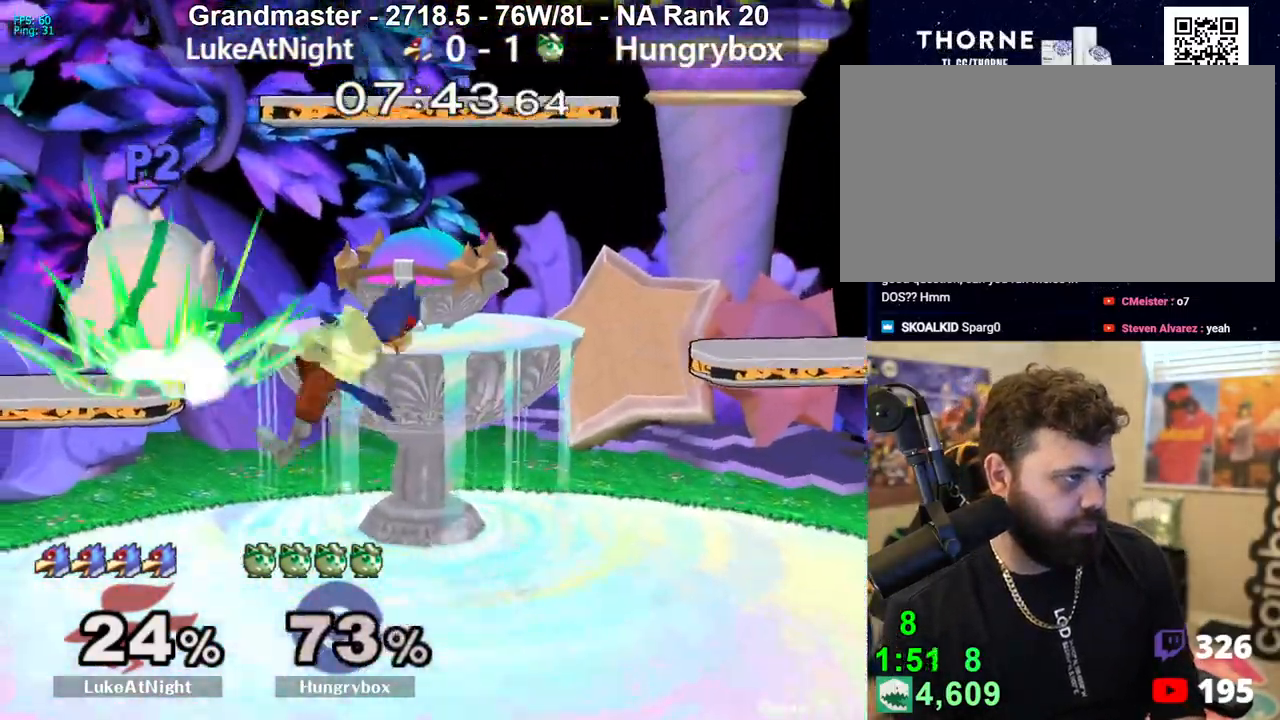
{"buttons": ["A"], "left_stick": "center", "right_stick": "center", "events": [[83, "left_stick", "down"], [133, "R1", "down"], [233, "R1", "up"], [233, "left_stick", "center"], [500, "A", "down"]]}
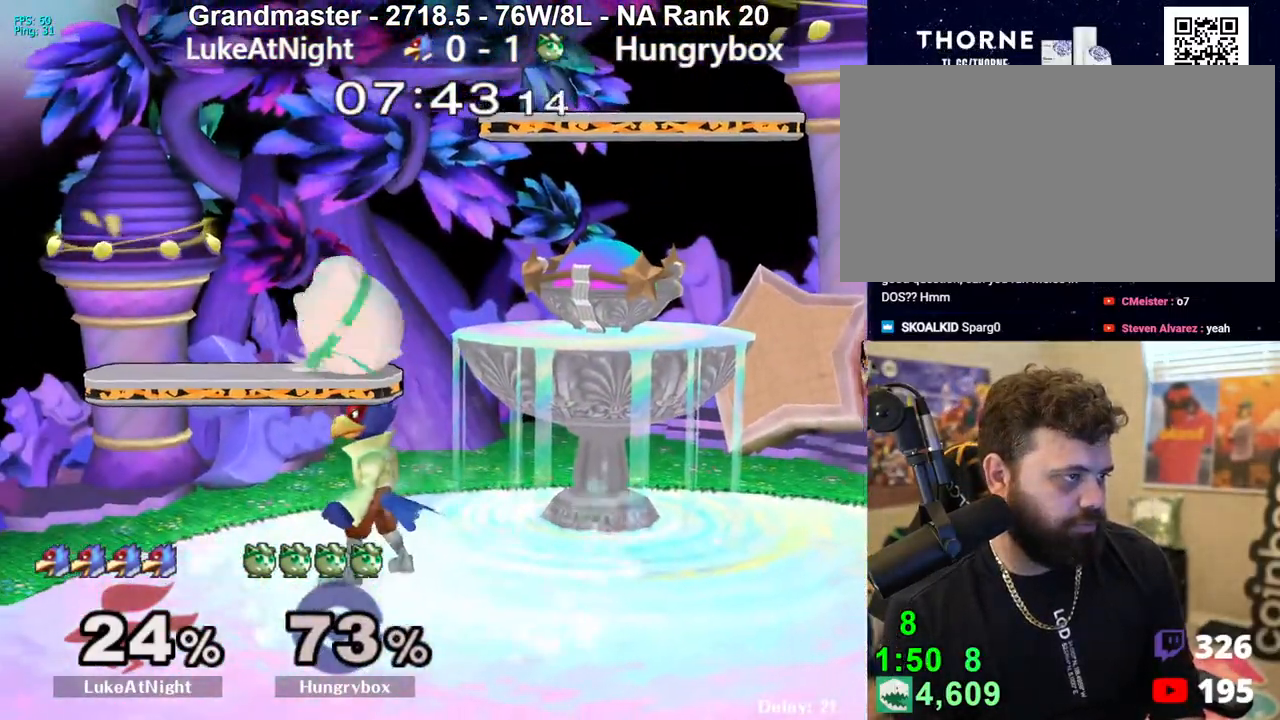
{"buttons": [], "left_stick": "down-left", "right_stick": "center", "events": [[67, "A", "up"], [117, "A", "down"], [183, "A", "up"], [217, "A", "down"], [217, "left_stick", "left"], [300, "A", "up"], [350, "A", "down"], [350, "left_stick", "down-left"], [400, "A", "up"], [433, "left_stick", "down-right"], [483, "left_stick", "down-left"]]}
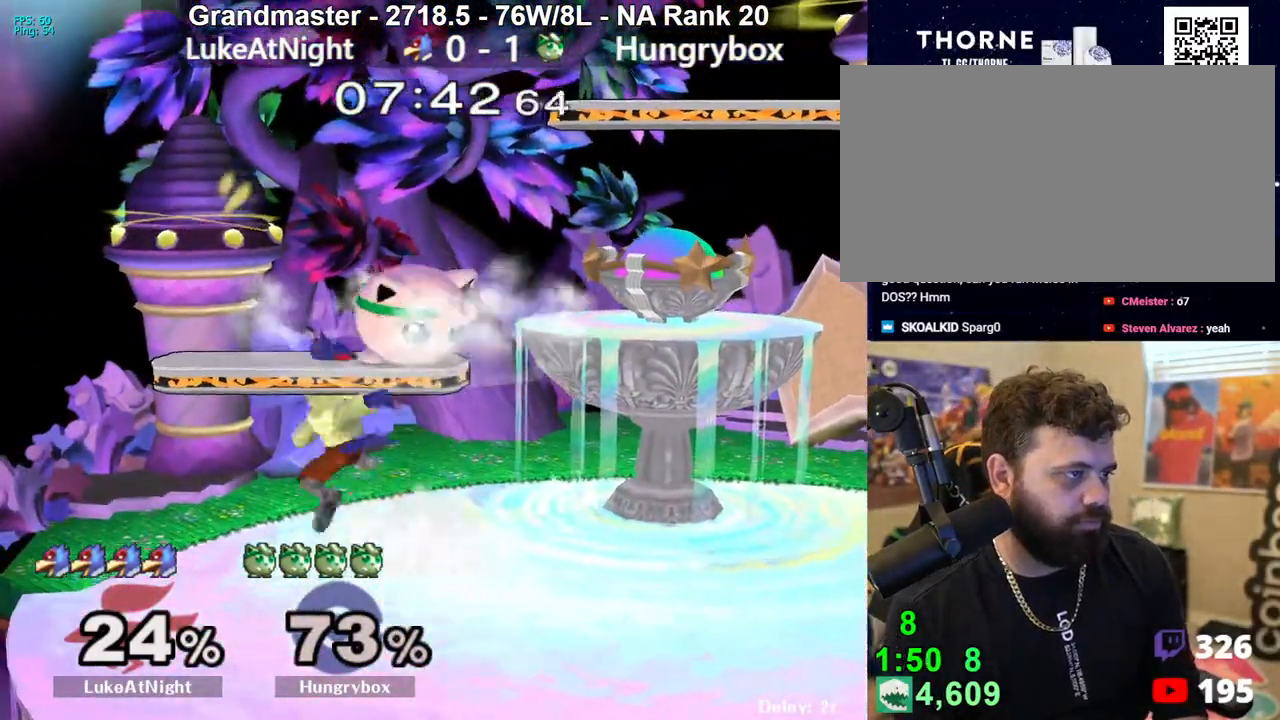
{"buttons": [], "left_stick": "left", "right_stick": "center", "events": [[67, "left_stick", "down-right"], [117, "left_stick", "down-left"], [200, "R1", "down"], [200, "left_stick", "down"], [350, "R1", "up"], [467, "left_stick", "left"]]}
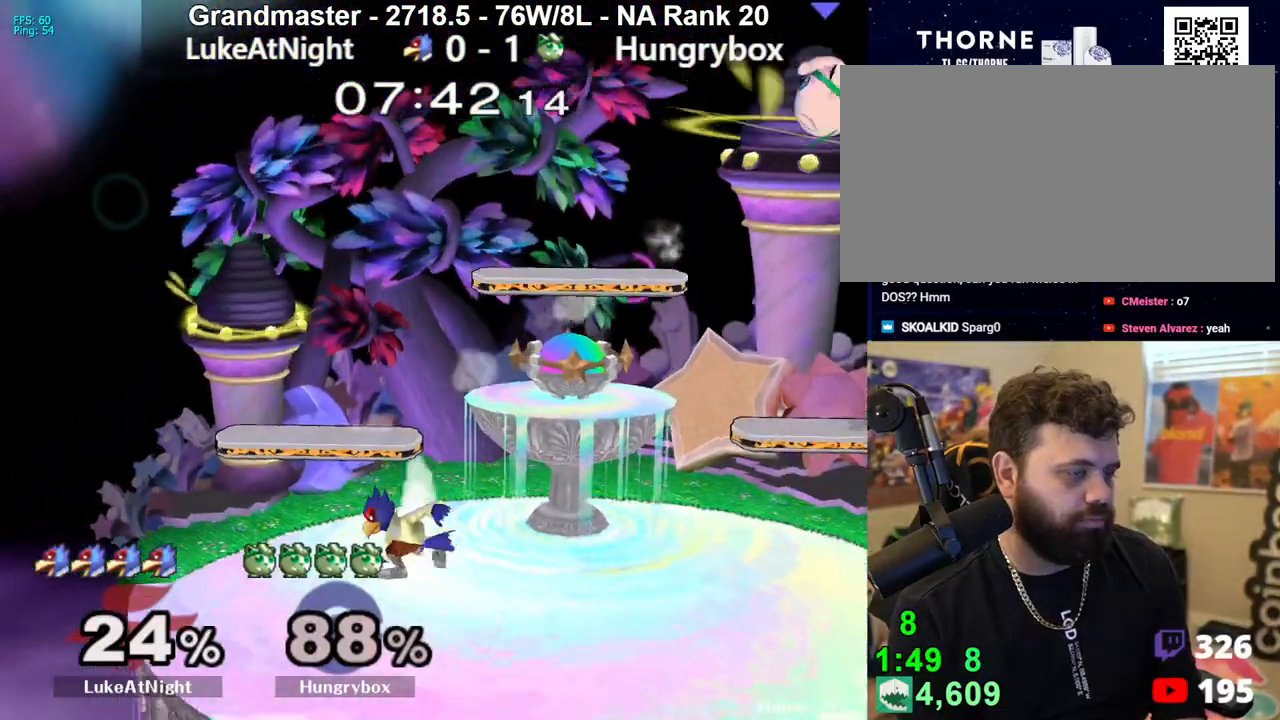
{"buttons": [], "left_stick": "left", "right_stick": "center", "events": [[83, "left_stick", "center"], [133, "left_stick", "left"]]}
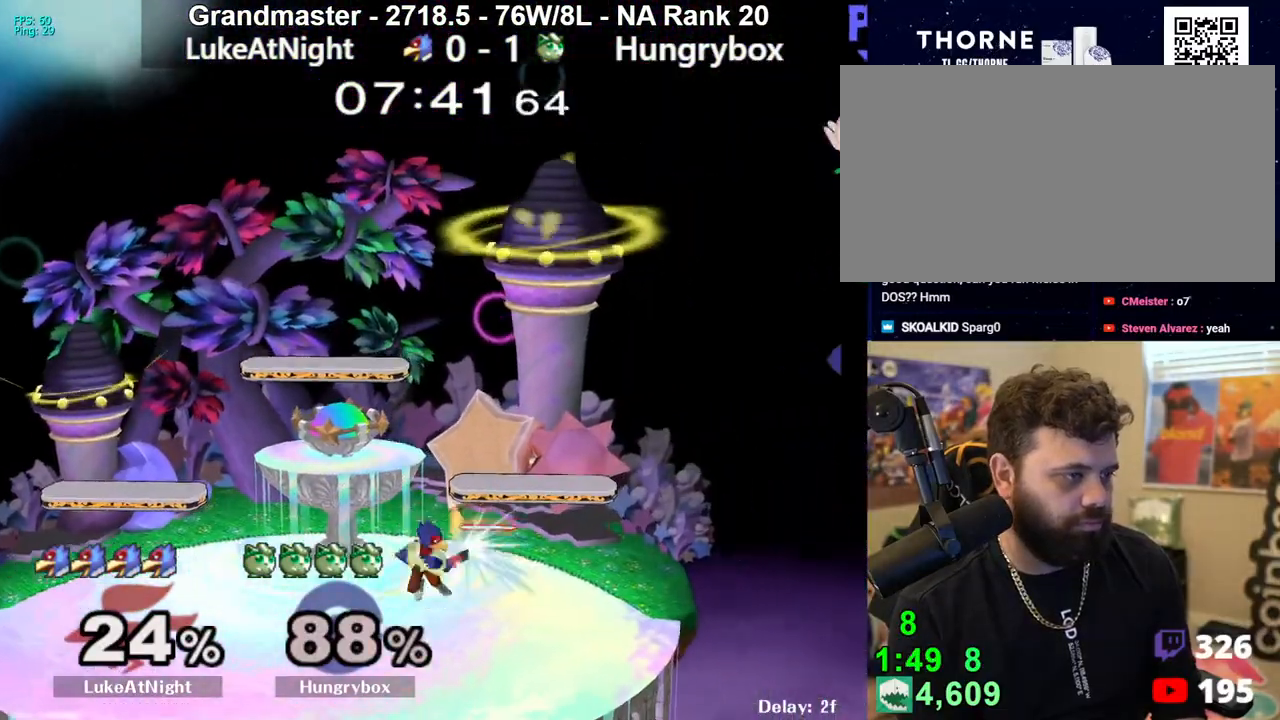
{"buttons": ["Z"], "left_stick": "left", "right_stick": "center", "events": [[83, "Z", "down"], [150, "Z", "up"], [217, "Z", "down"], [267, "Z", "up"], [333, "Z", "down"], [383, "Z", "up"], [433, "Z", "down"]]}
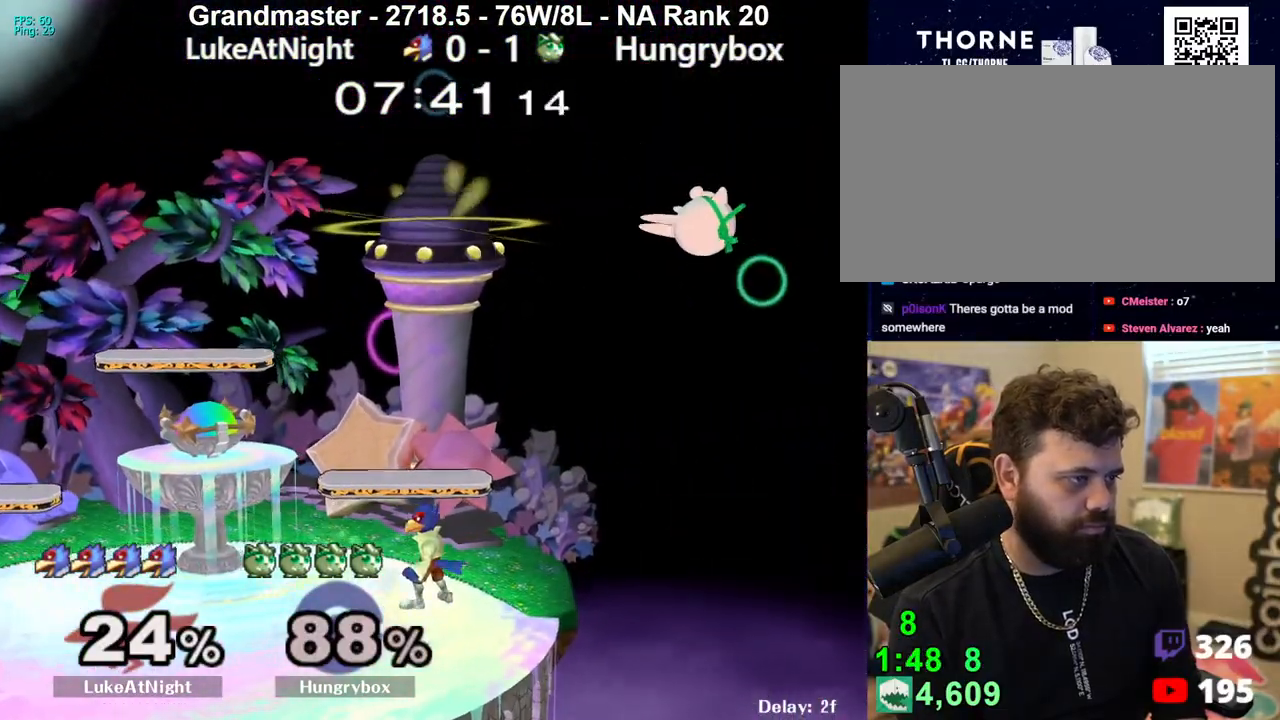
{"buttons": ["B"], "left_stick": "left", "right_stick": "center", "events": [[33, "Z", "up"], [100, "left_stick", "right"], [267, "left_stick", "left"], [450, "B", "down"]]}
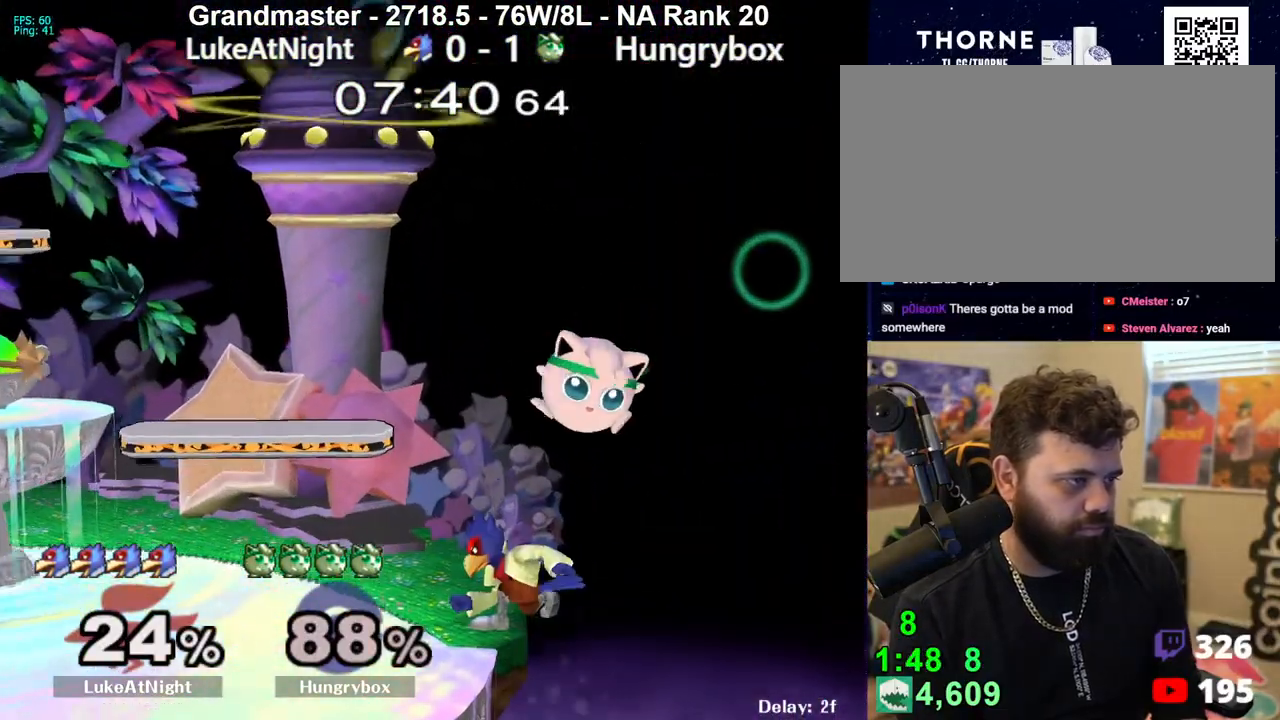
{"buttons": [], "left_stick": "center", "right_stick": "center", "events": [[33, "left_stick", "up-left"], [83, "B", "up"], [167, "left_stick", "left"], [333, "left_stick", "center"]]}
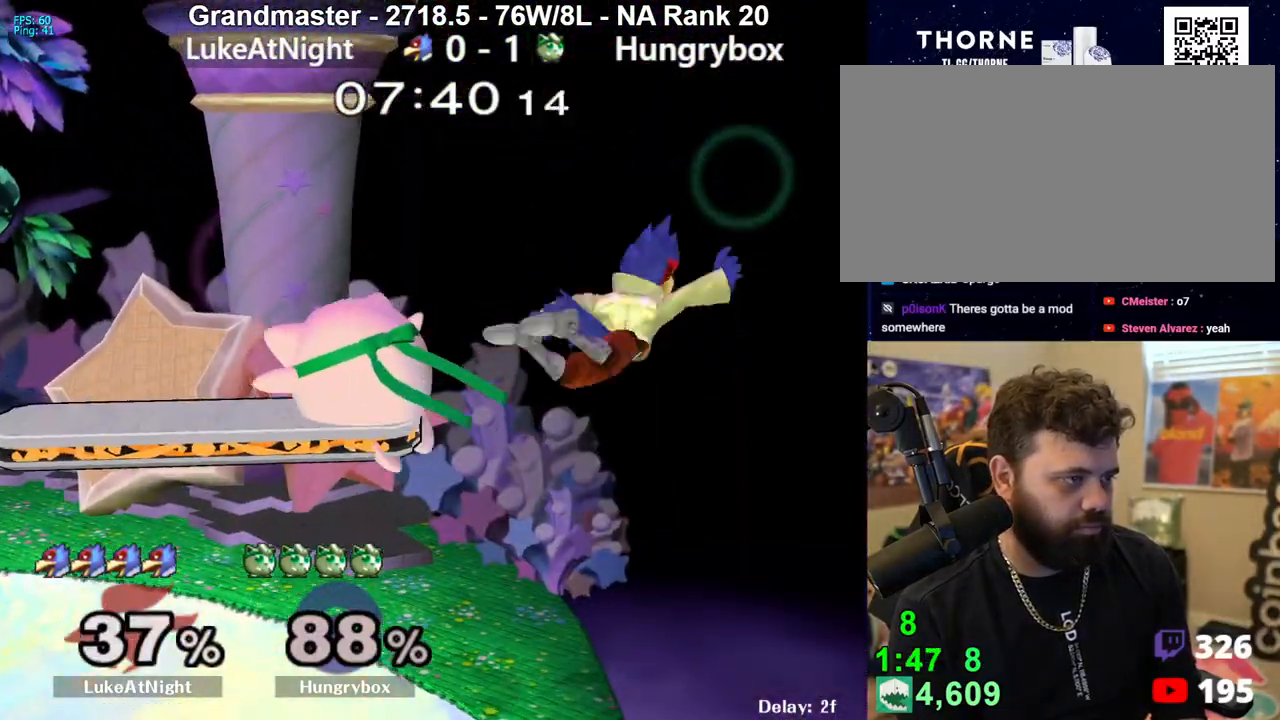
{"buttons": [], "left_stick": "down-left", "right_stick": "center", "events": [[50, "left_stick", "right"], [333, "left_stick", "left"], [383, "left_stick", "down-left"]]}
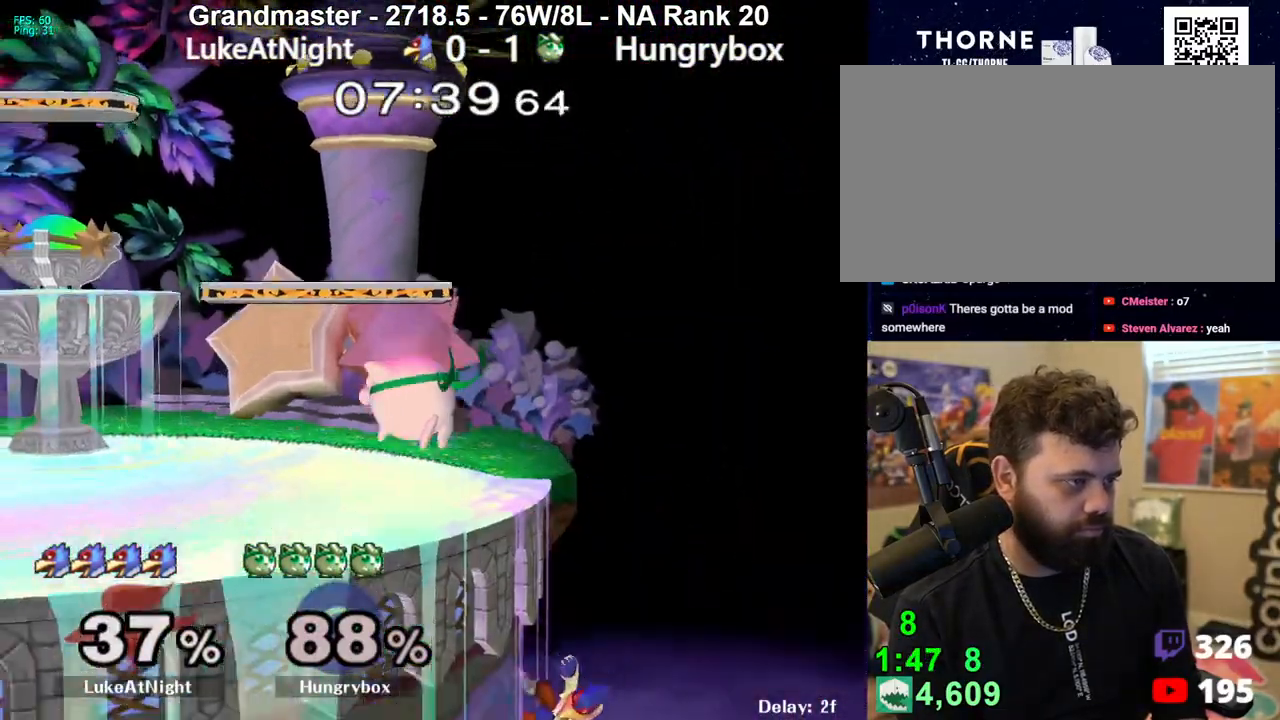
{"buttons": [], "left_stick": "right", "right_stick": "center", "events": [[67, "left_stick", "center"], [283, "left_stick", "down-left"], [383, "left_stick", "center"], [483, "left_stick", "right"]]}
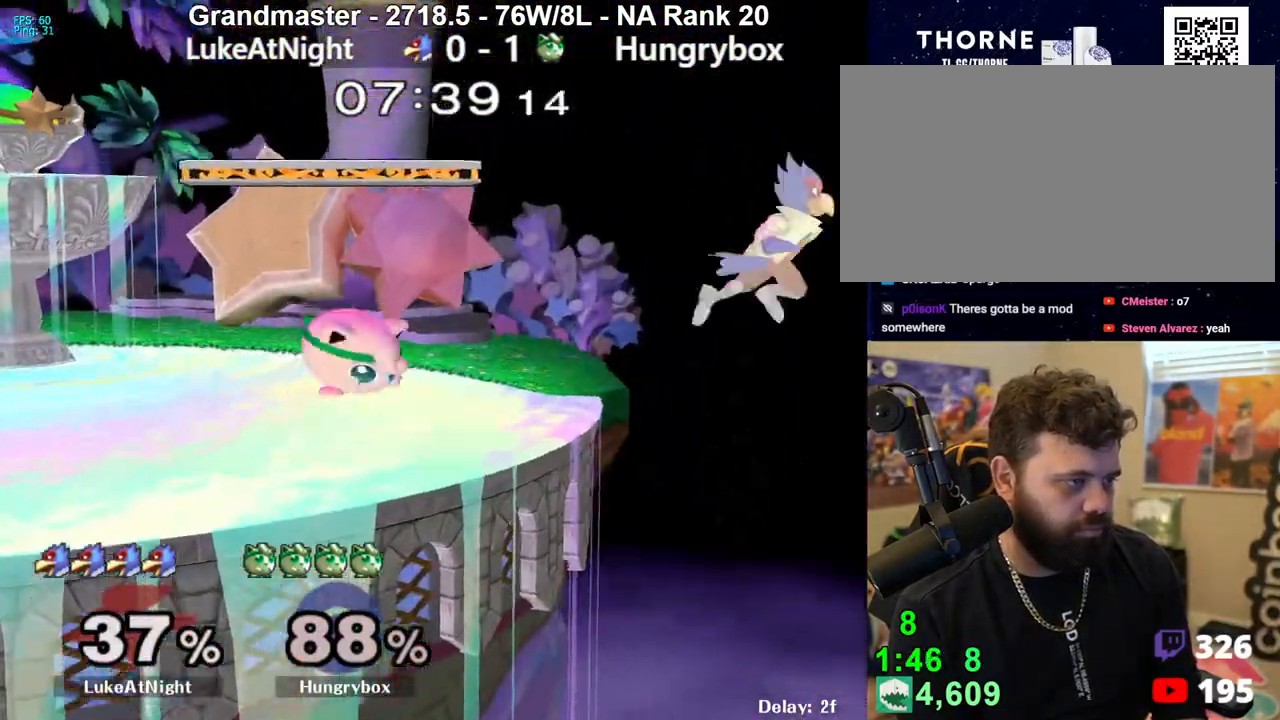
{"buttons": [], "left_stick": "left", "right_stick": "center", "events": [[33, "Y", "down"], [83, "Y", "up"], [133, "left_stick", "center"], [217, "Z", "down"], [283, "left_stick", "right"], [300, "Z", "up"], [350, "Z", "down"], [400, "Z", "up"], [417, "left_stick", "left"], [450, "Z", "down"], [500, "Z", "up"]]}
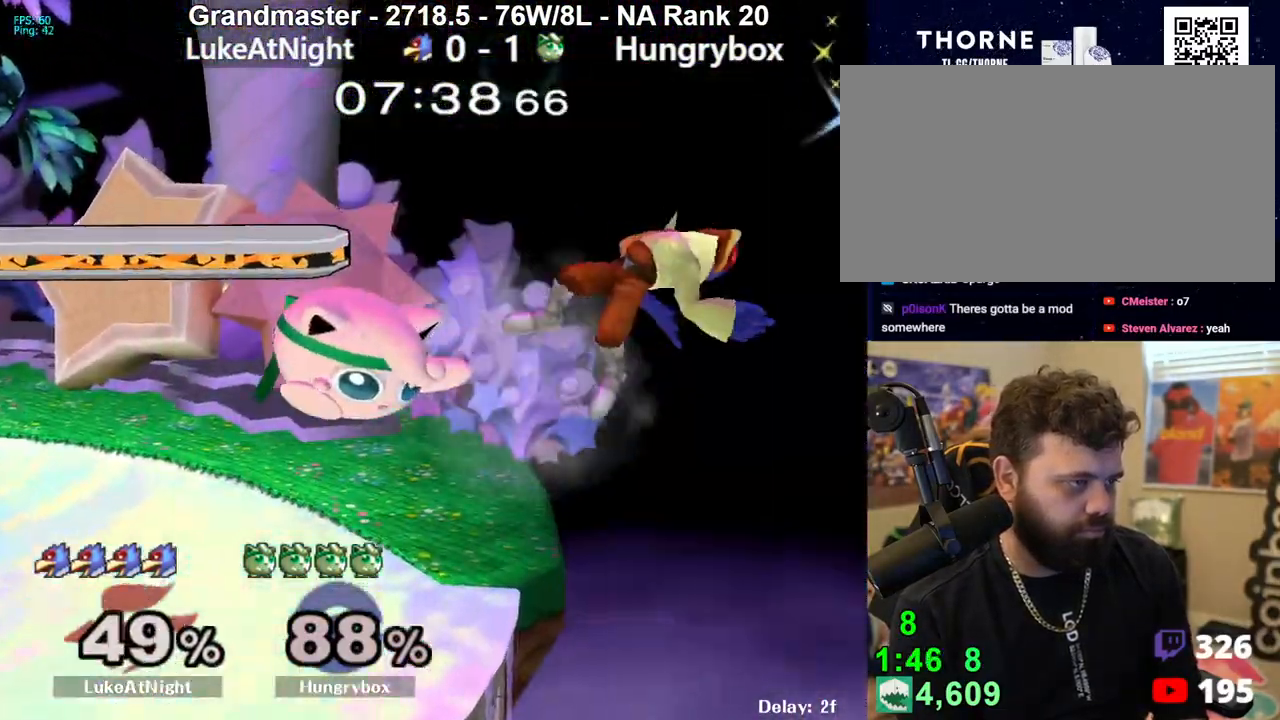
{"buttons": [], "left_stick": "right", "right_stick": "center", "events": [[50, "Z", "down"], [67, "left_stick", "down"], [117, "Z", "up"], [150, "Z", "down"], [167, "left_stick", "right"], [233, "Z", "up"], [233, "left_stick", "center"], [367, "left_stick", "right"]]}
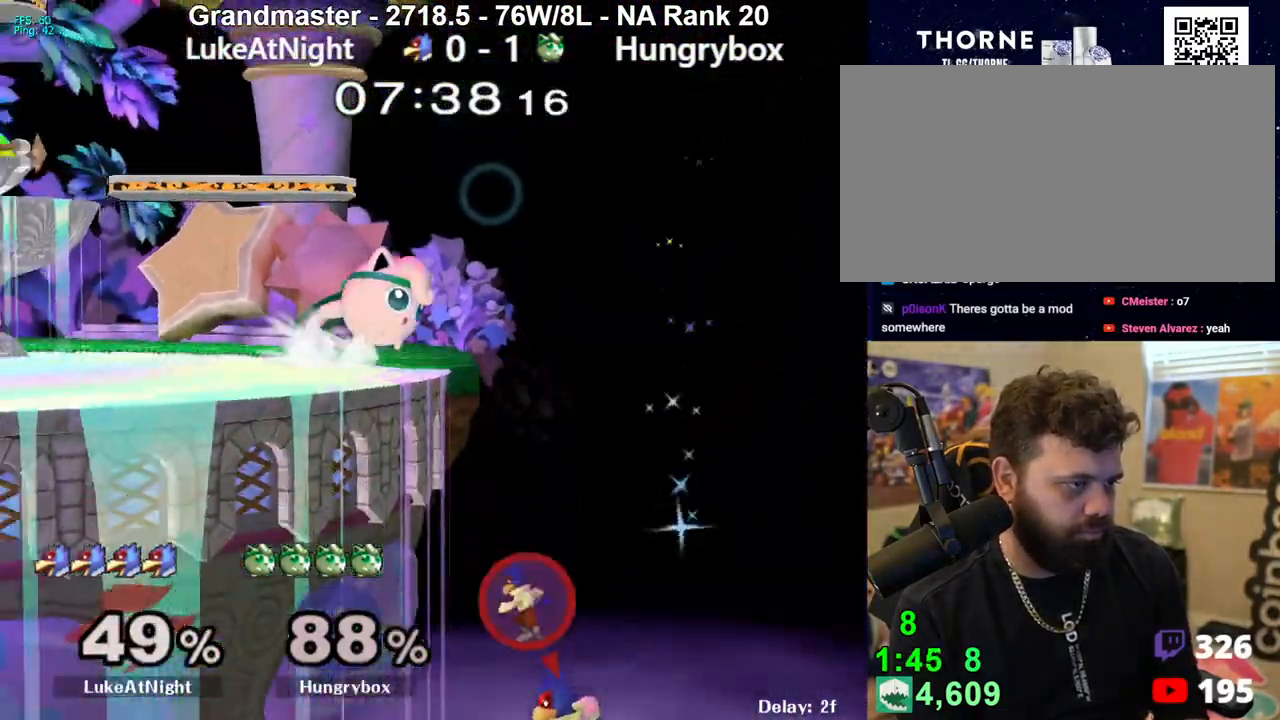
{"buttons": [], "left_stick": "down-left", "right_stick": "center", "events": [[317, "left_stick", "down-left"]]}
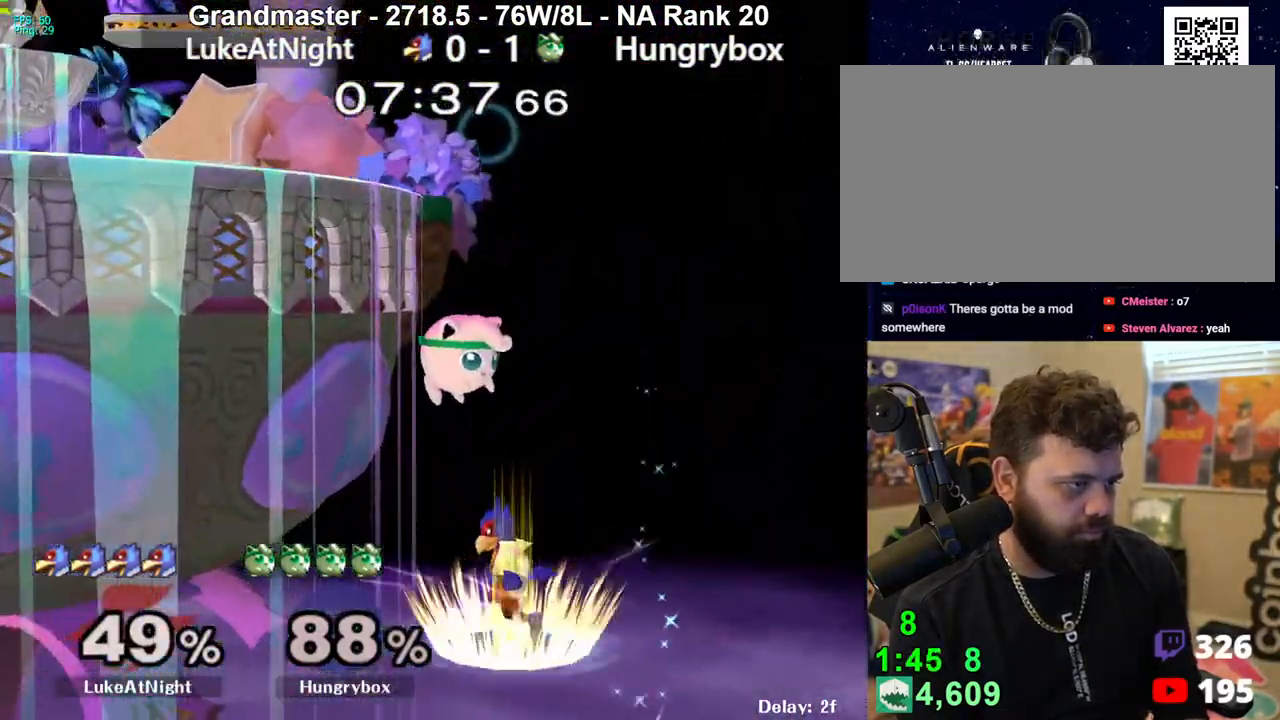
{"buttons": [], "left_stick": "down-right", "right_stick": "center", "events": [[67, "left_stick", "down-right"], [100, "right_stick", "right"], [133, "R1", "down"], [150, "left_stick", "down-left"], [200, "R1", "up"], [200, "left_stick", "center"], [217, "right_stick", "center"], [483, "left_stick", "down-right"]]}
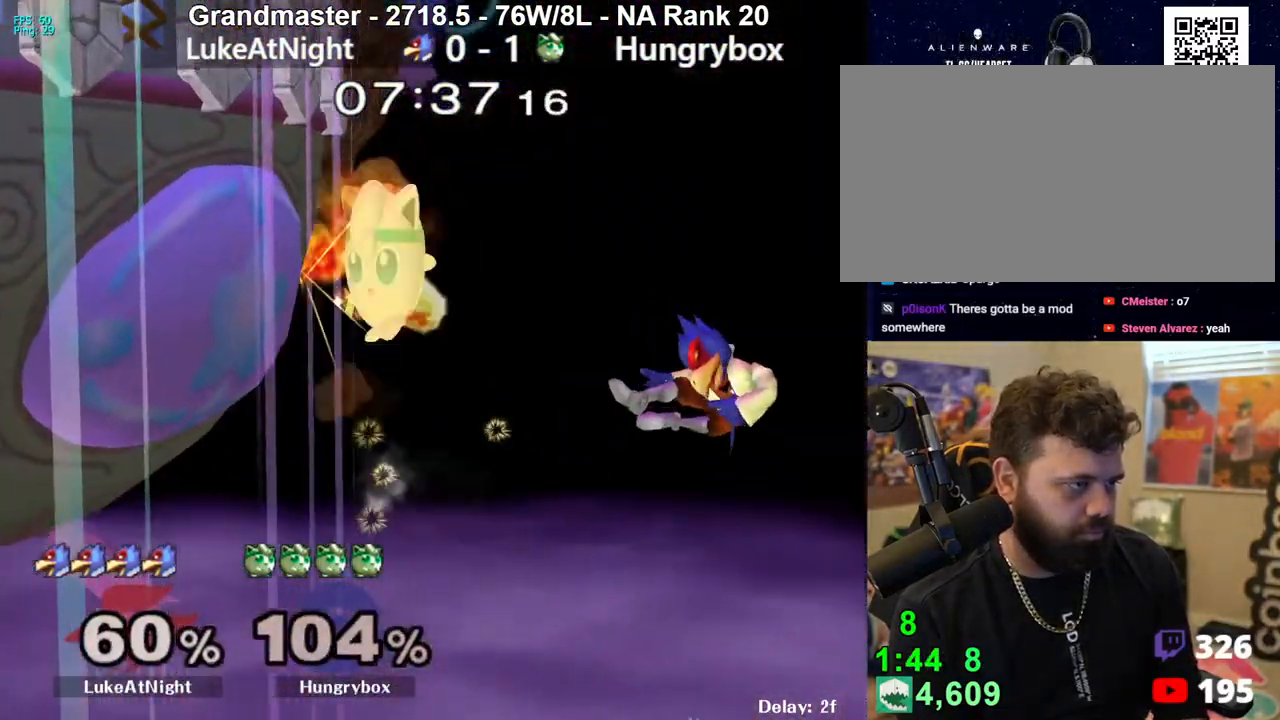
{"buttons": [], "left_stick": "up", "right_stick": "center", "events": [[217, "left_stick", "center"], [300, "left_stick", "up"], [317, "Y", "down"], [450, "Y", "up"]]}
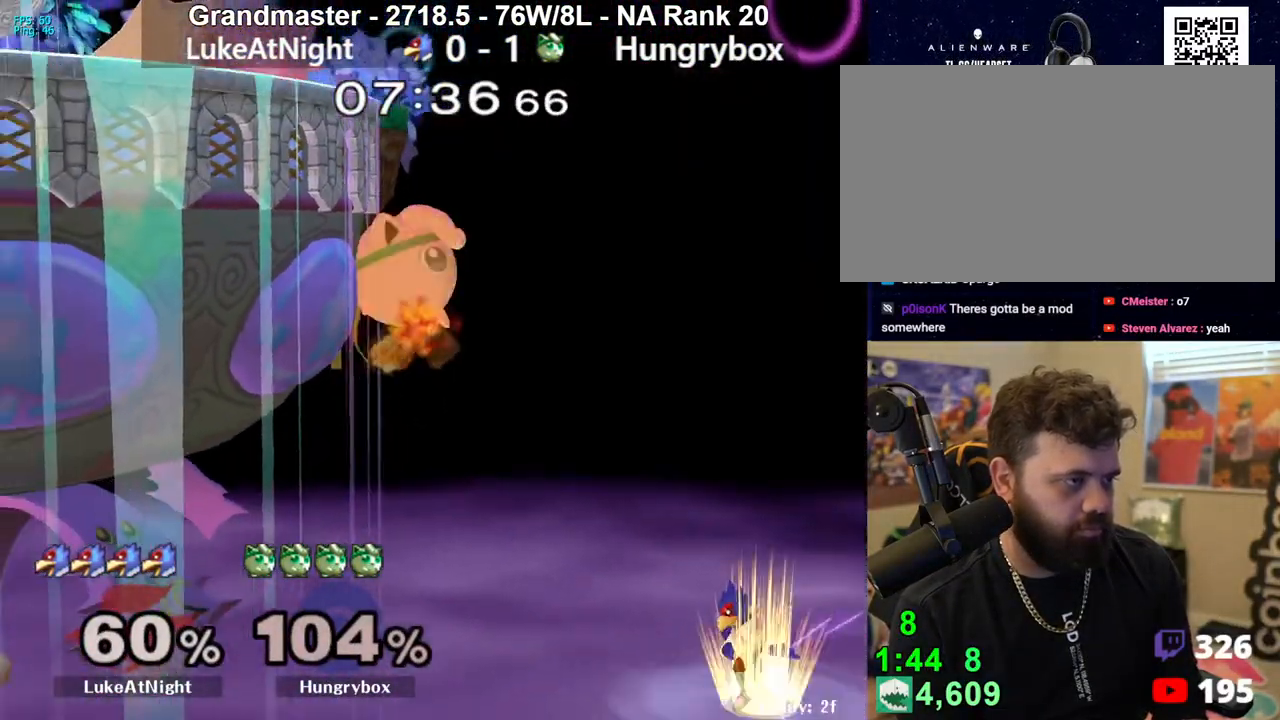
{"buttons": [], "left_stick": "up", "right_stick": "center", "events": [[67, "left_stick", "center"], [233, "left_stick", "up"], [250, "Y", "down"], [300, "Y", "up"], [383, "B", "down"], [450, "B", "up"]]}
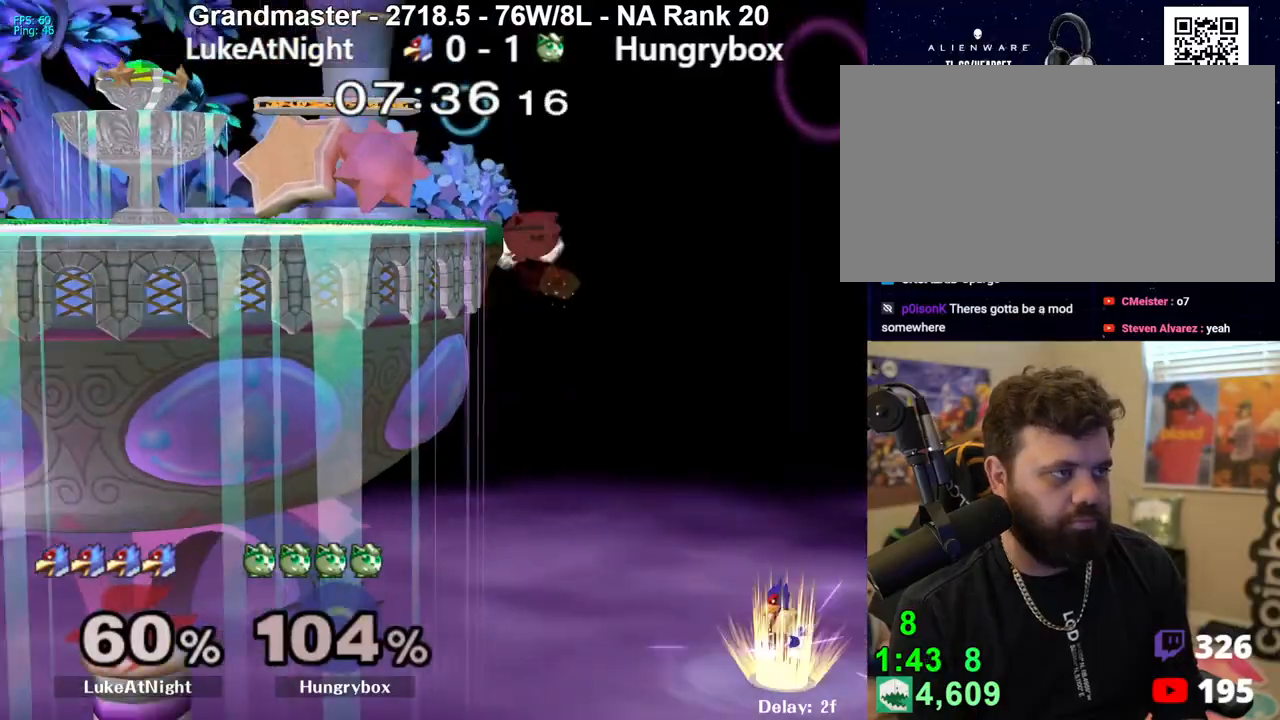
{"buttons": [], "left_stick": "down", "right_stick": "center", "events": [[100, "left_stick", "center"], [483, "left_stick", "down"]]}
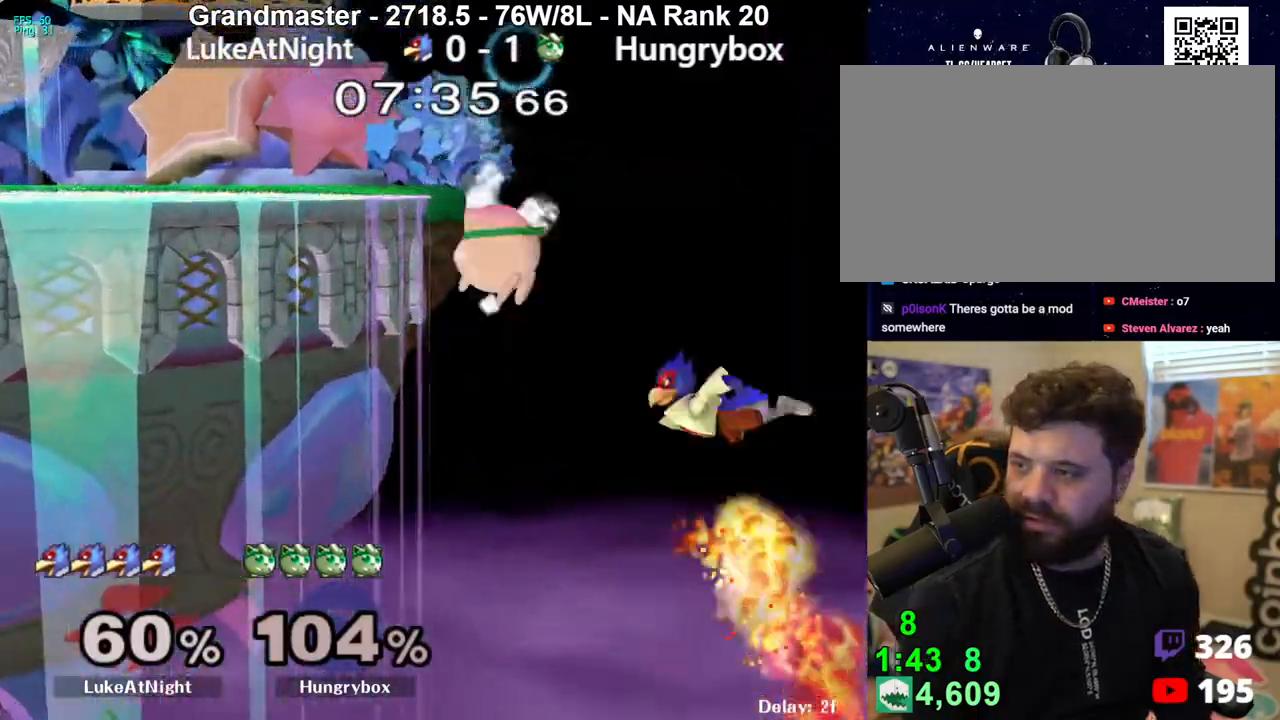
{"buttons": [], "left_stick": "left", "right_stick": "center", "events": [[33, "Y", "down"], [67, "Y", "up"], [67, "left_stick", "left"], [333, "right_stick", "up"], [417, "right_stick", "center"]]}
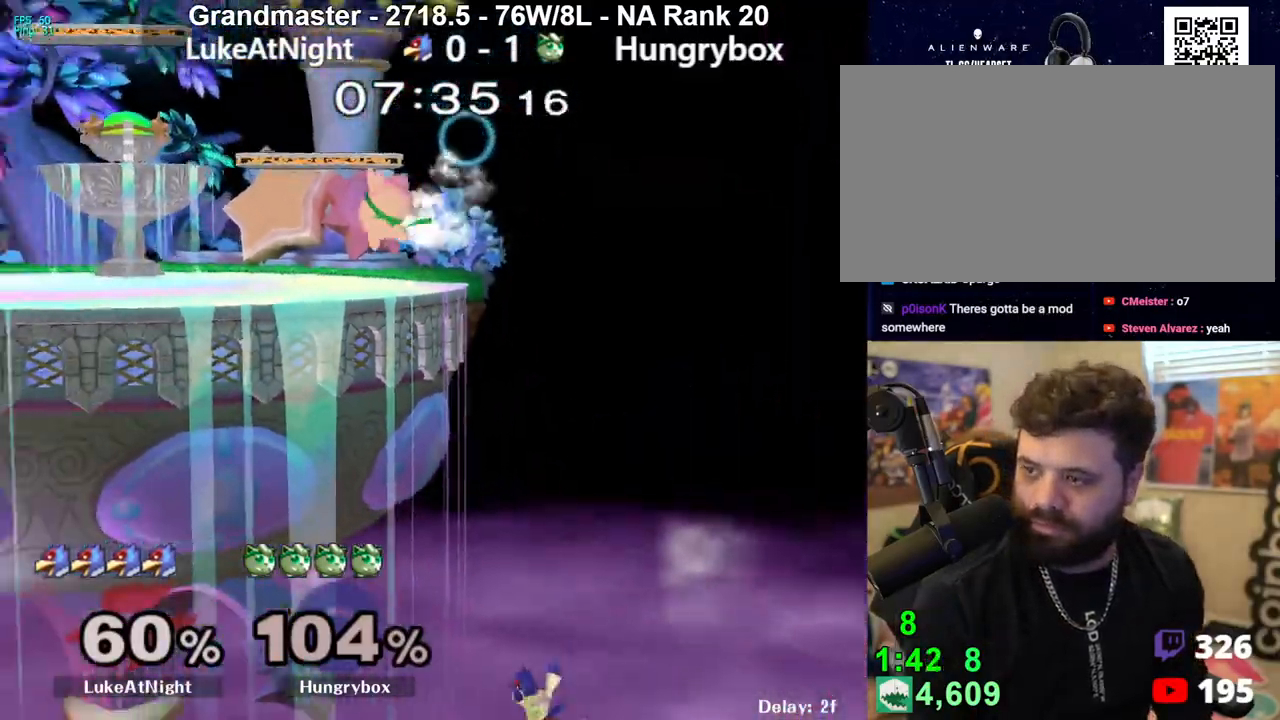
{"buttons": [], "left_stick": "center", "right_stick": "center", "events": [[50, "left_stick", "center"]]}
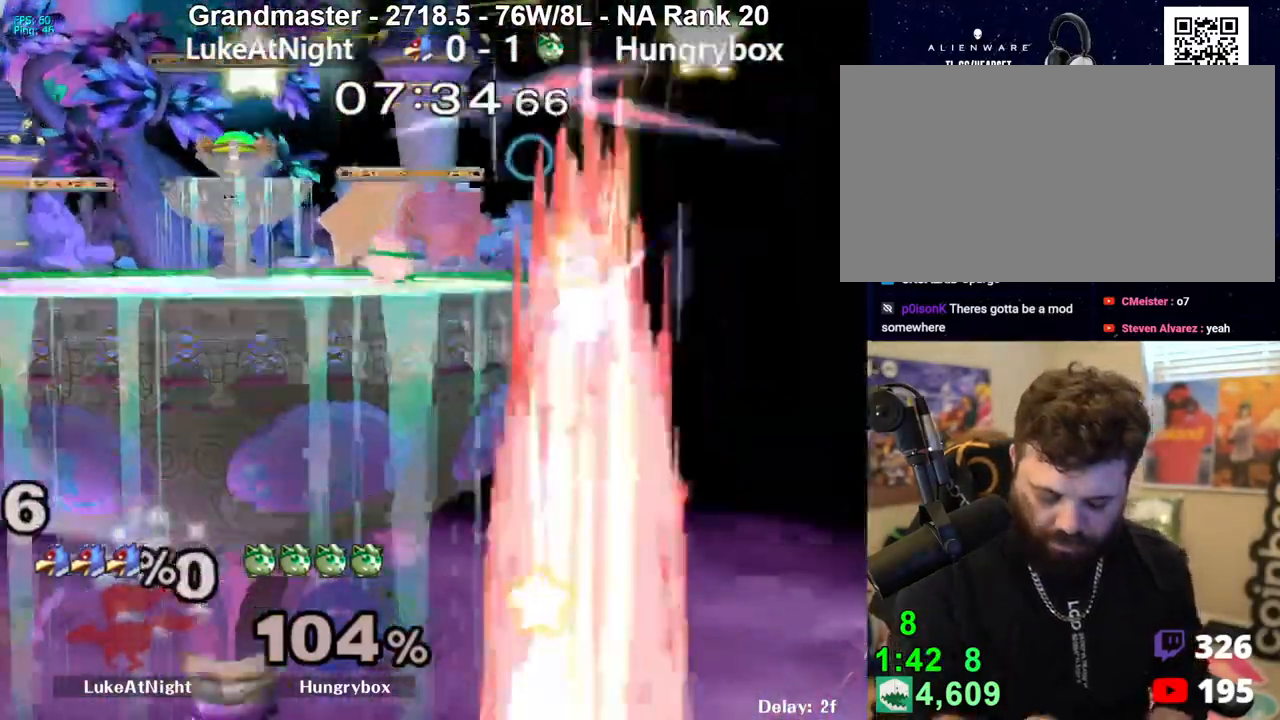
{"buttons": [], "left_stick": "center", "right_stick": "center", "events": []}